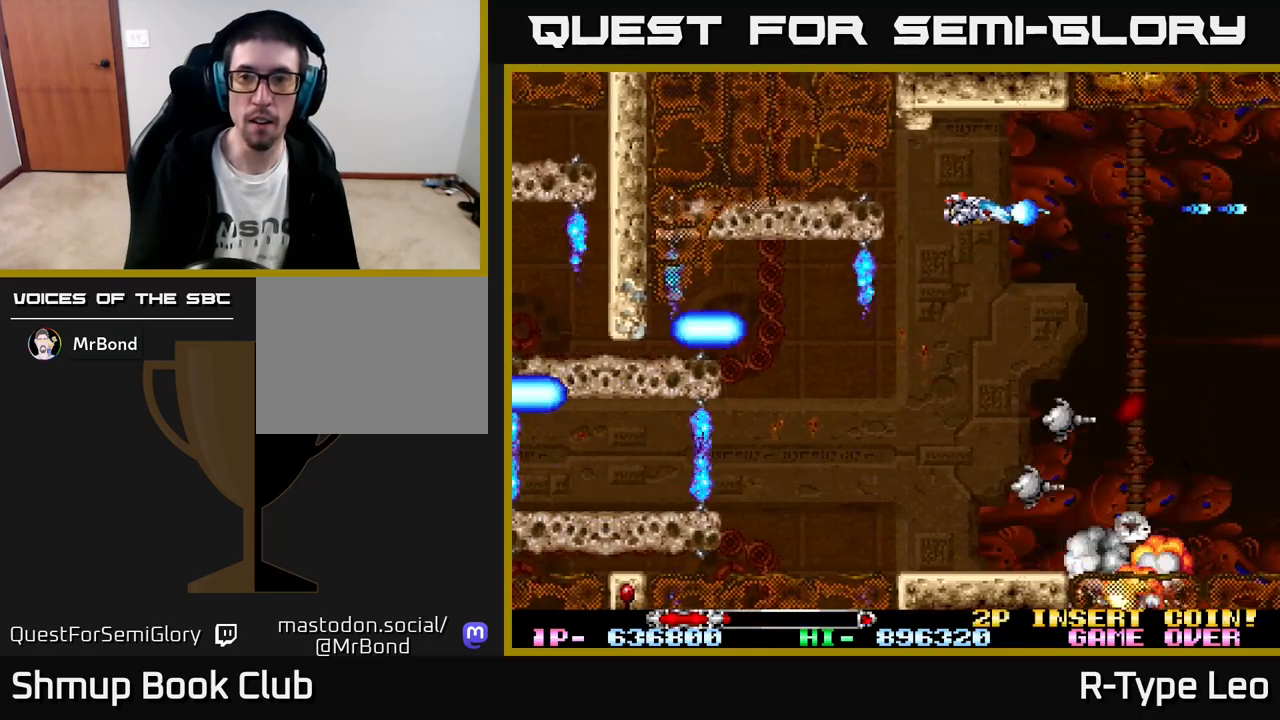
Gameplay with a controller (Xbox layout); each line is a JSON object with the inputs held at the frame after it. "events" lists button and stick changes between this image and that frame as [ms after this image, input, new state], when the widget could be followed in between. Not read: right_stick.
{"buttons": ["R2"], "left_stick": "center", "events": [[17, "X", "up"], [117, "DPAD_DOWN", "down"], [217, "DPAD_DOWN", "up"], [350, "DPAD_RIGHT", "down"], [483, "DPAD_RIGHT", "up"]]}
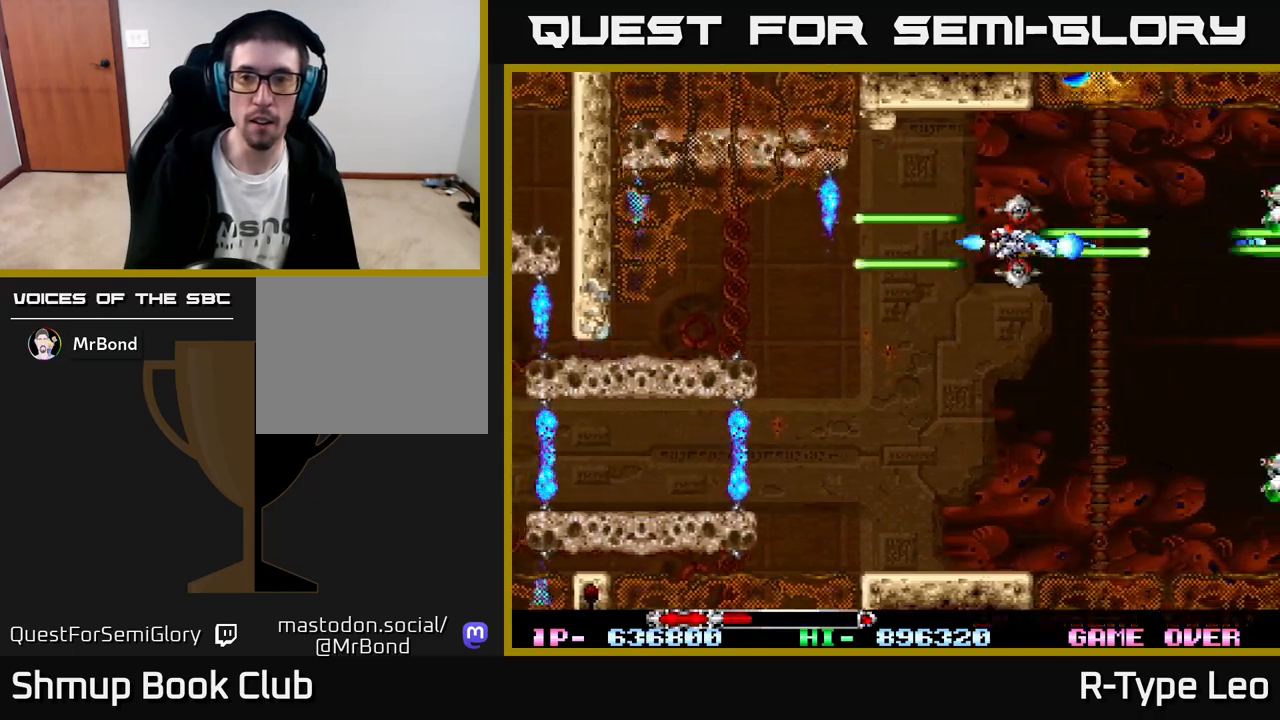
{"buttons": ["R2"], "left_stick": "center", "events": [[17, "DPAD_UP", "down"], [217, "DPAD_UP", "up"]]}
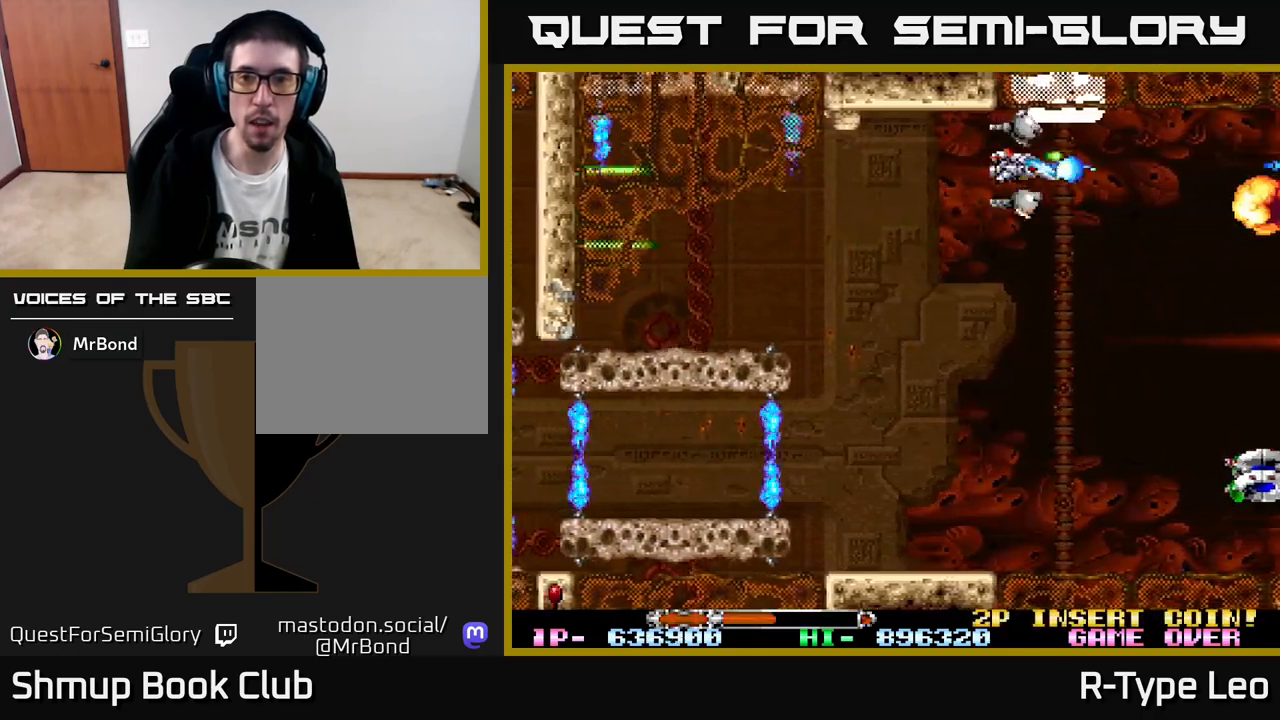
{"buttons": ["R2", "DPAD_DOWN"], "left_stick": "center", "events": [[233, "DPAD_DOWN", "down"]]}
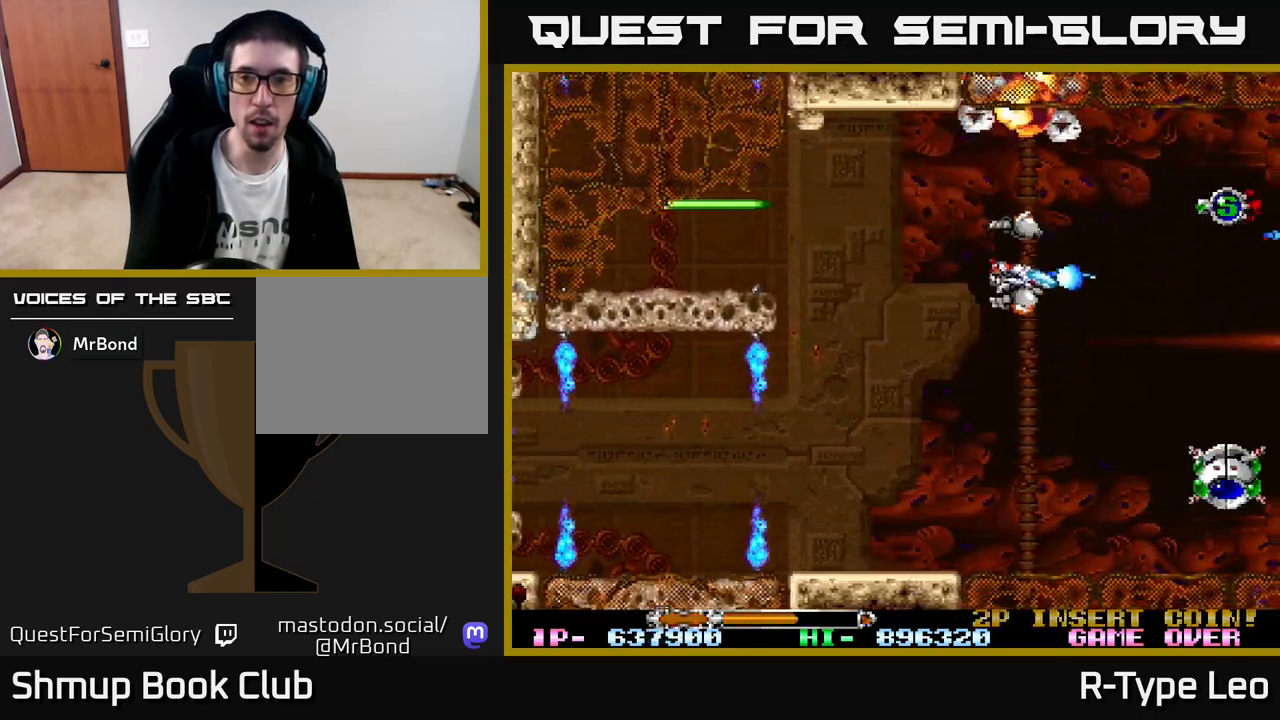
{"buttons": ["R2", "DPAD_DOWN"], "left_stick": "center", "events": []}
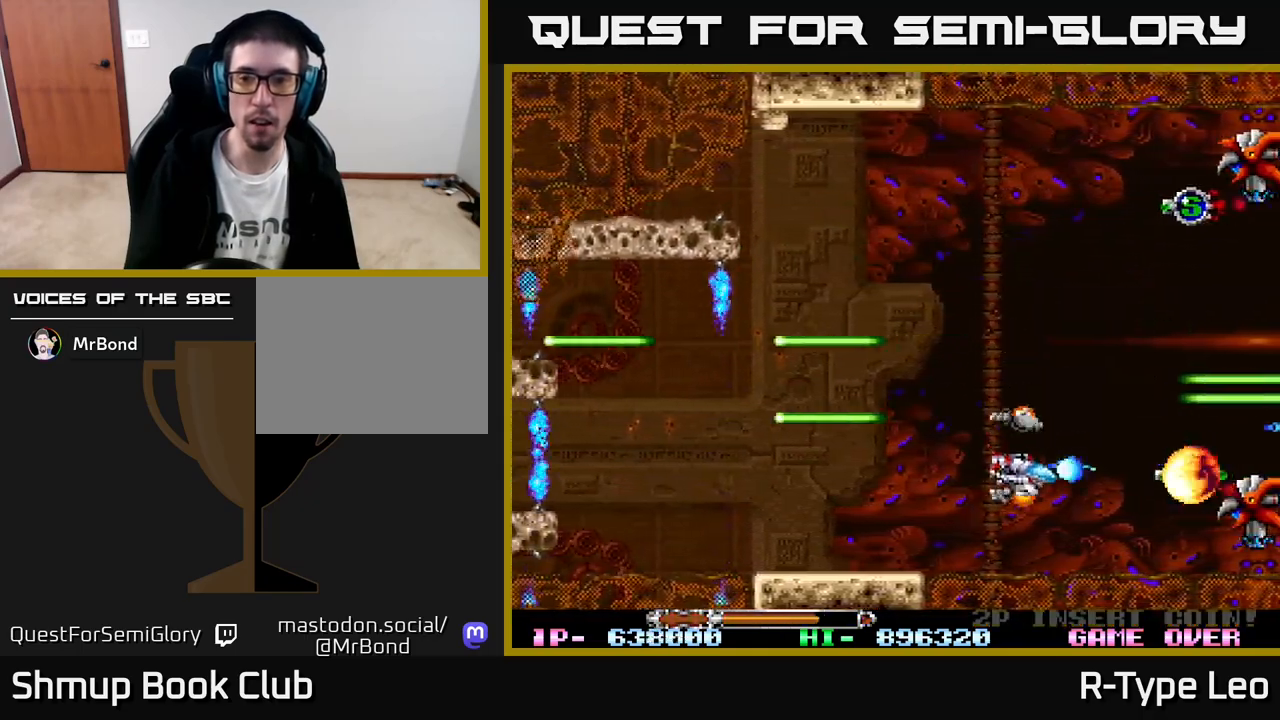
{"buttons": ["R2"], "left_stick": "center", "events": [[150, "DPAD_DOWN", "up"], [233, "DPAD_LEFT", "down"], [350, "DPAD_UP", "down"], [383, "DPAD_LEFT", "up"], [417, "DPAD_UP", "up"]]}
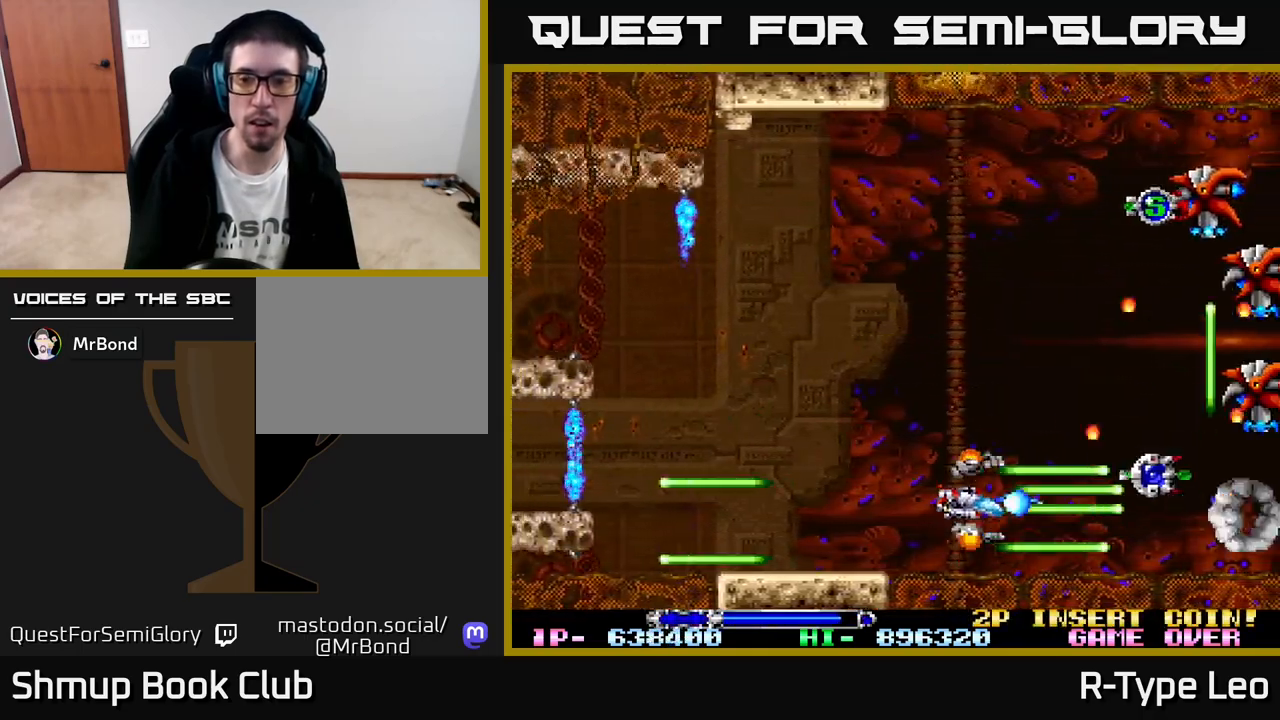
{"buttons": ["R2", "DPAD_DOWN"], "left_stick": "center", "events": [[17, "DPAD_RIGHT", "down"], [333, "DPAD_RIGHT", "up"], [367, "DPAD_LEFT", "down"], [367, "X", "down"], [383, "DPAD_DOWN", "down"], [467, "X", "up"], [483, "DPAD_LEFT", "up"]]}
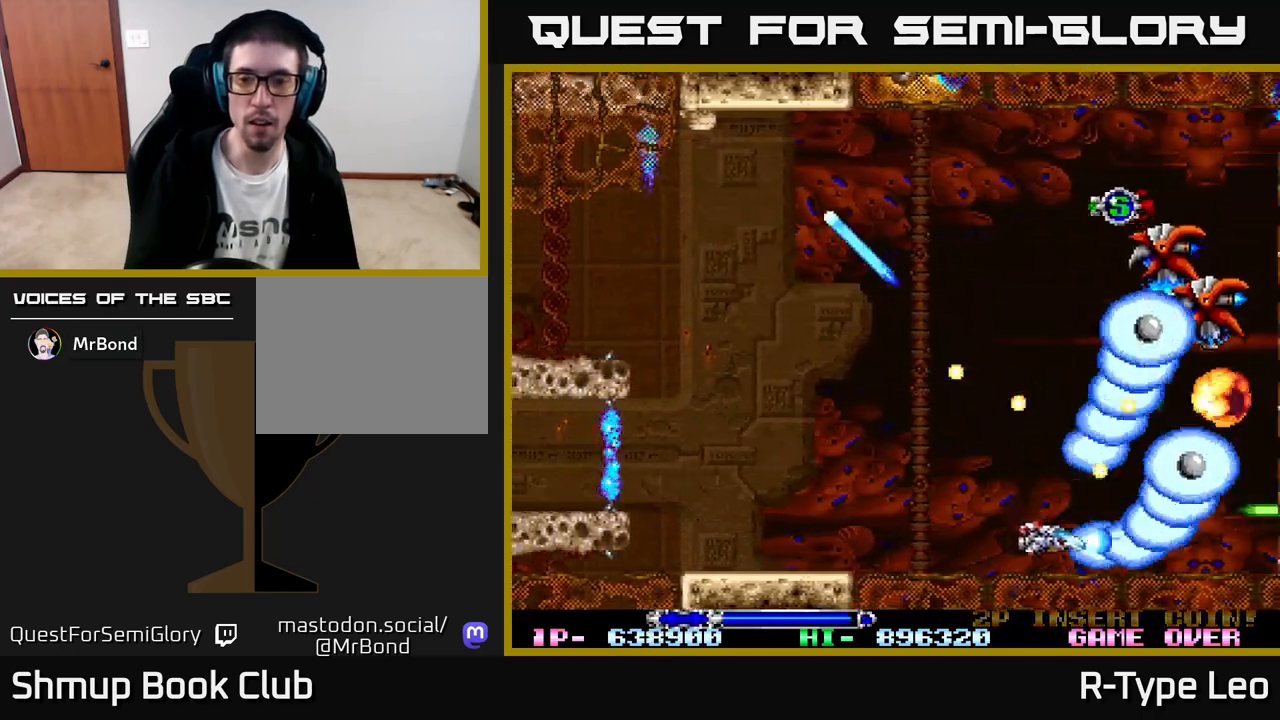
{"buttons": ["R2"], "left_stick": "center", "events": [[17, "DPAD_DOWN", "up"]]}
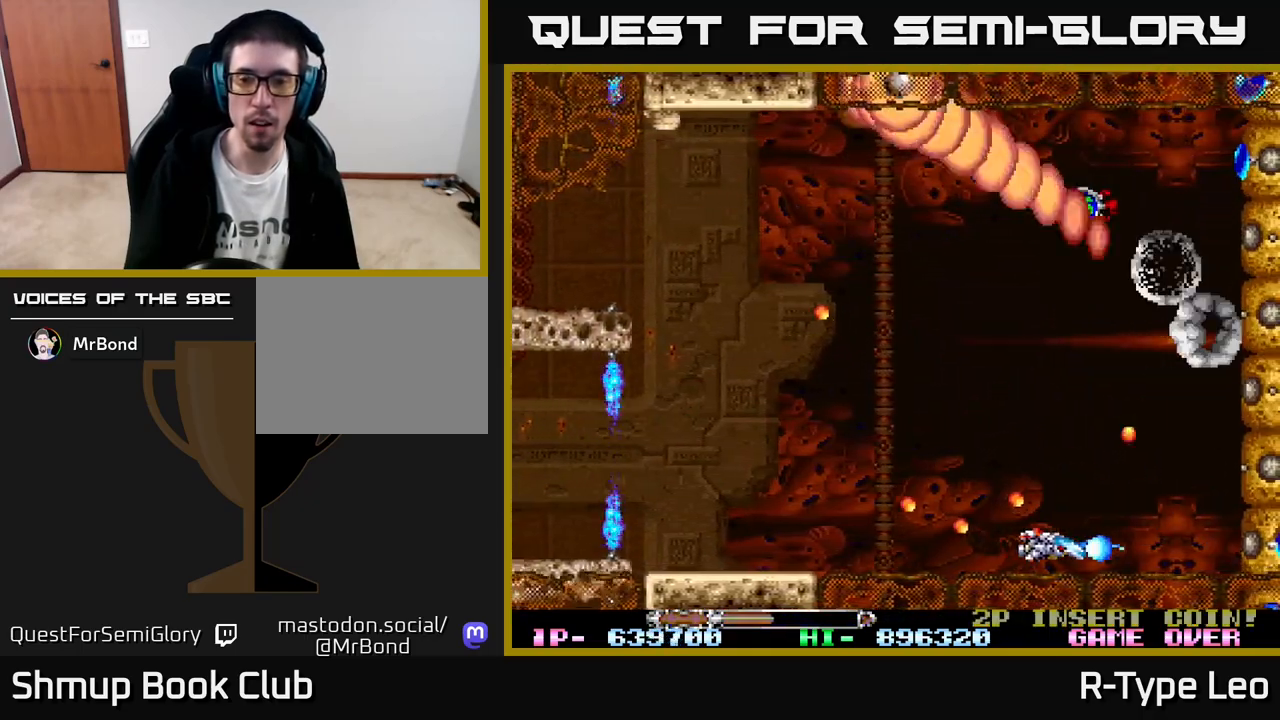
{"buttons": ["R2", "DPAD_UP", "DPAD_LEFT"], "left_stick": "center", "events": [[83, "DPAD_UP", "down"], [100, "DPAD_LEFT", "down"], [183, "X", "down"], [283, "X", "up"]]}
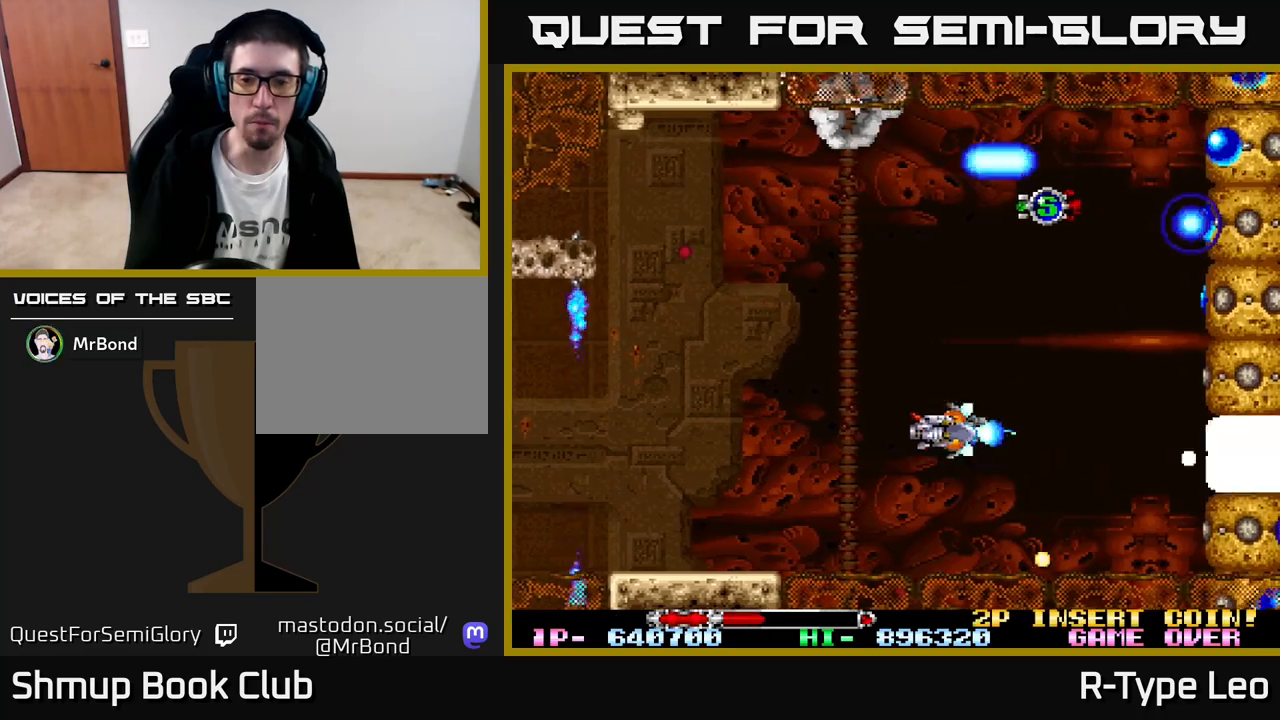
{"buttons": ["R2", "DPAD_LEFT"], "left_stick": "center", "events": [[33, "DPAD_UP", "up"], [333, "DPAD_UP", "down"], [500, "DPAD_UP", "up"]]}
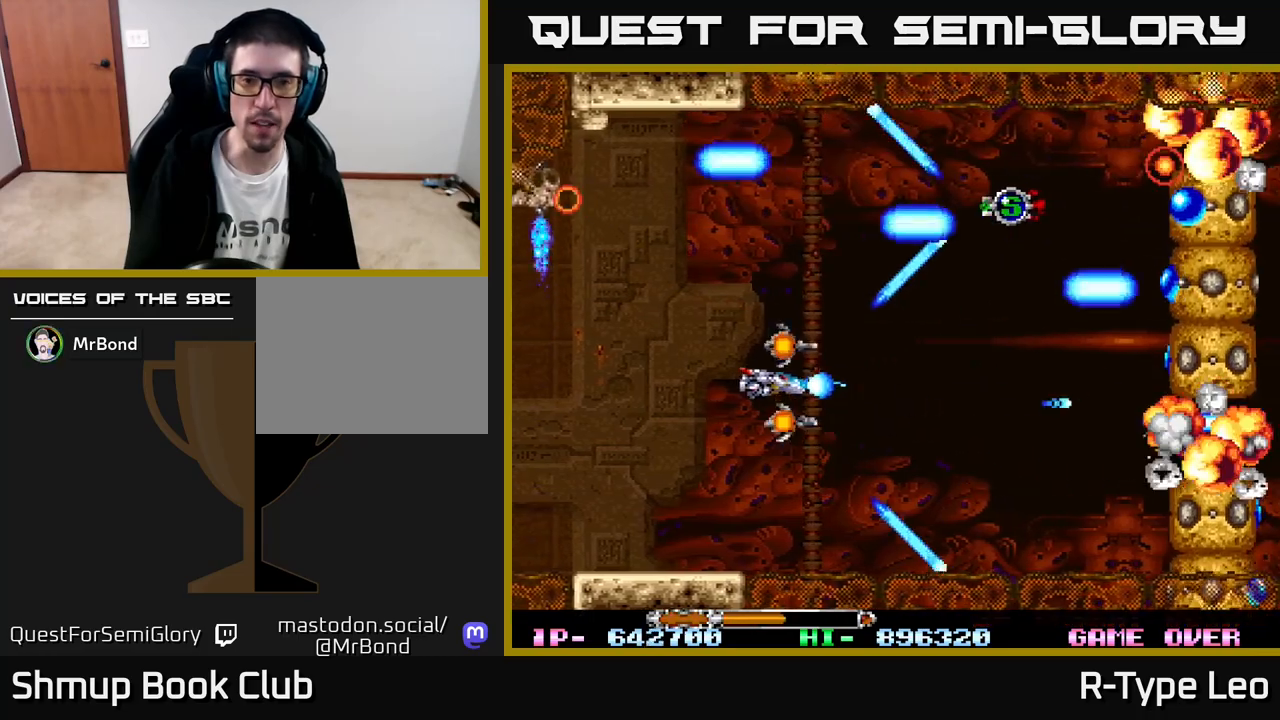
{"buttons": ["R2", "DPAD_RIGHT"], "left_stick": "center", "events": [[83, "DPAD_LEFT", "up"], [500, "DPAD_RIGHT", "down"]]}
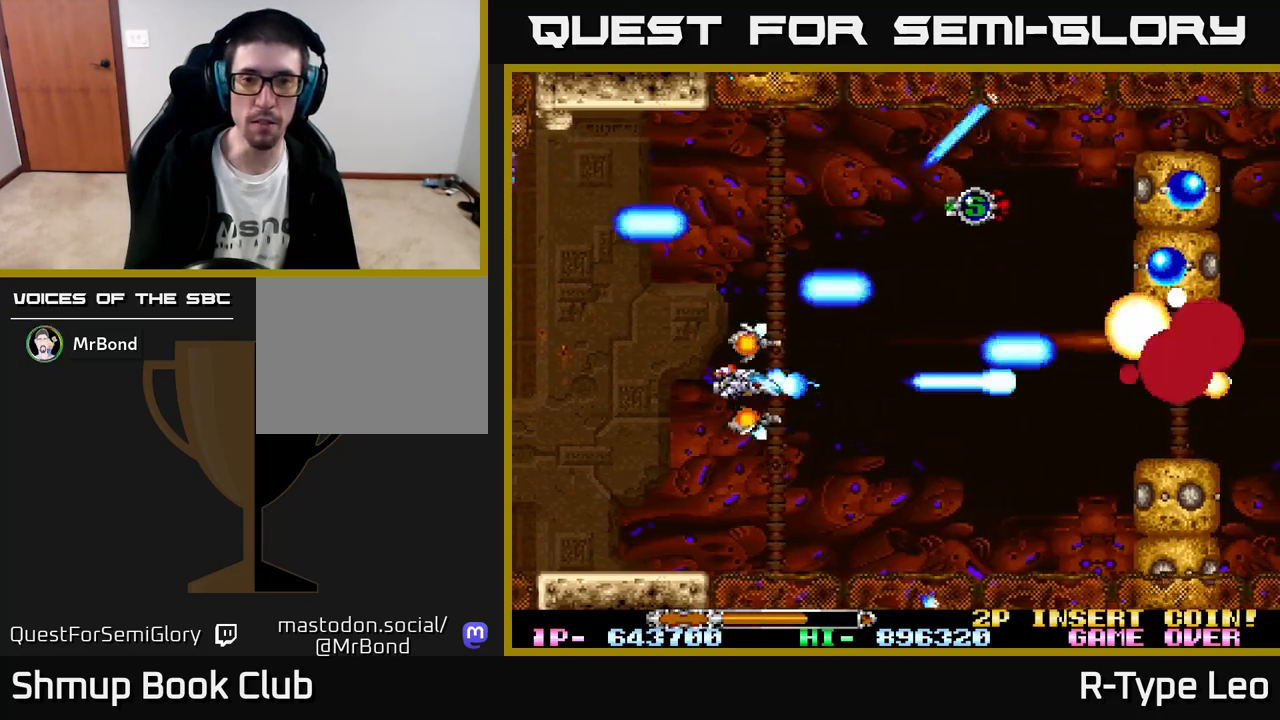
{"buttons": ["R2", "DPAD_RIGHT"], "left_stick": "center", "events": [[133, "DPAD_DOWN", "down"], [150, "DPAD_RIGHT", "up"], [200, "DPAD_LEFT", "down"], [267, "DPAD_LEFT", "up"], [333, "DPAD_DOWN", "up"], [333, "DPAD_RIGHT", "down"]]}
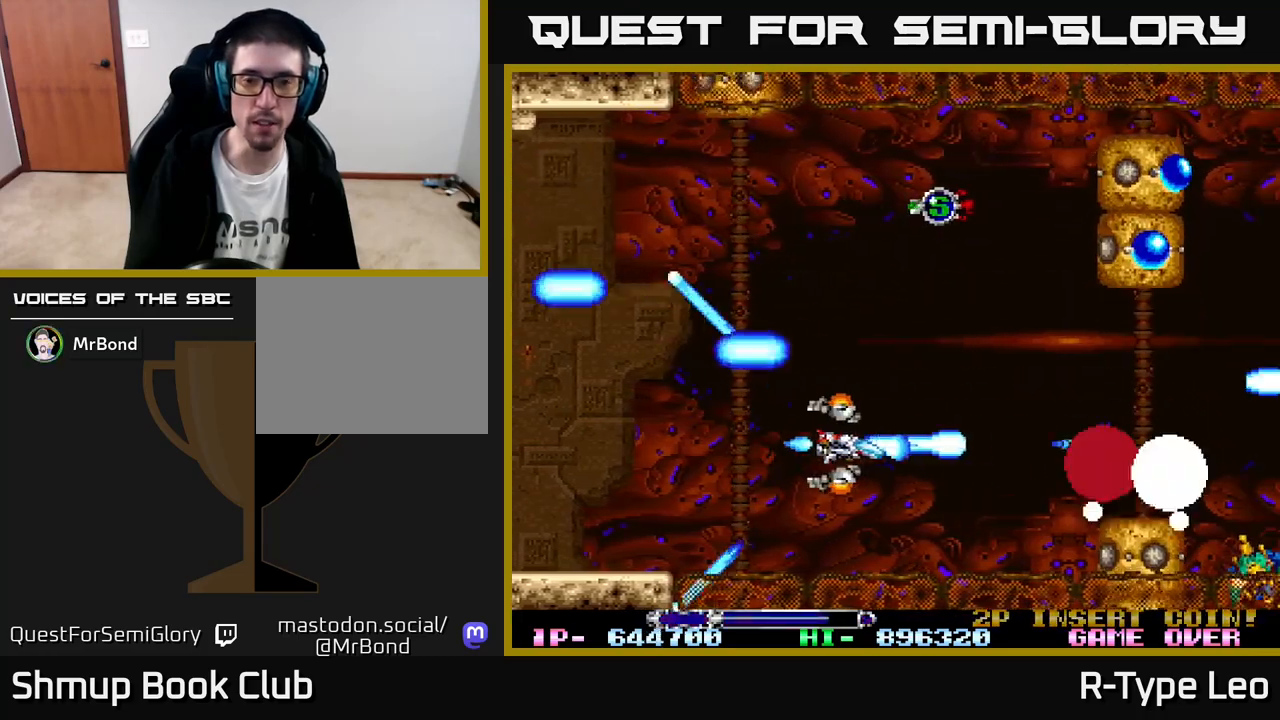
{"buttons": ["R2", "DPAD_RIGHT"], "left_stick": "center", "events": [[67, "DPAD_RIGHT", "up"], [100, "DPAD_LEFT", "down"], [100, "DPAD_UP", "down"], [367, "DPAD_LEFT", "up"], [433, "DPAD_RIGHT", "down"], [483, "DPAD_UP", "up"]]}
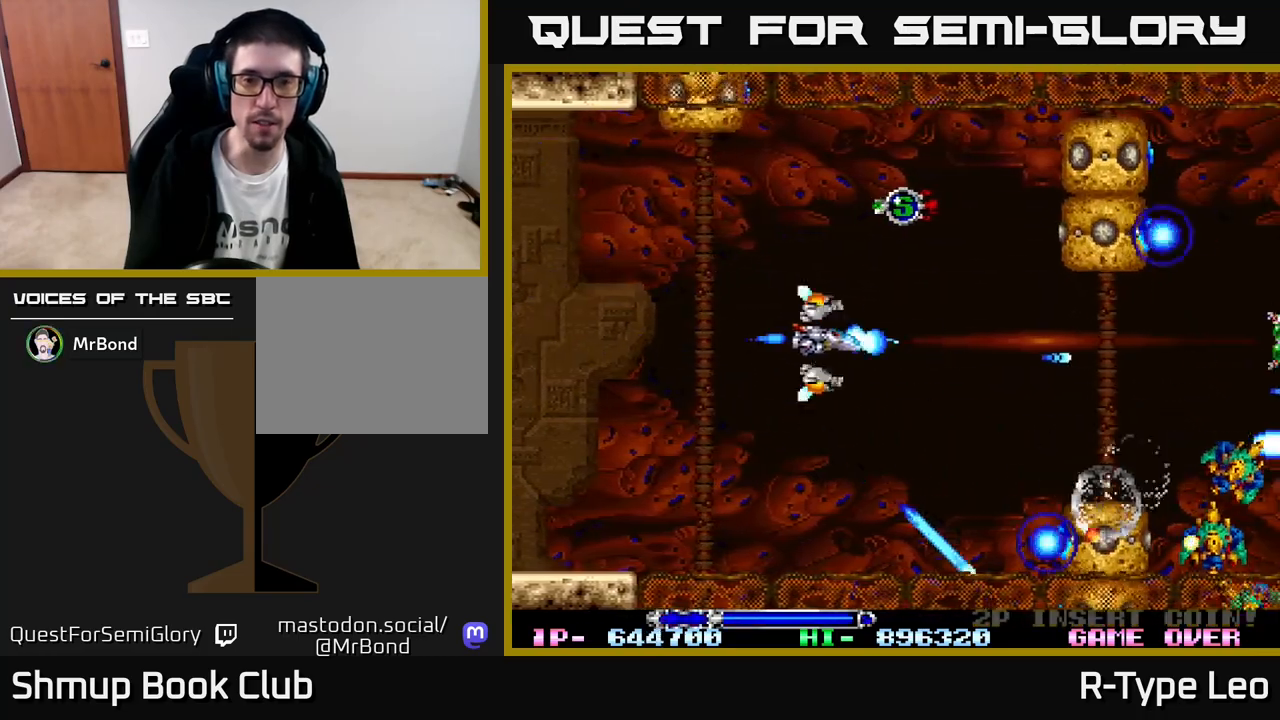
{"buttons": ["R2", "DPAD_UP"], "left_stick": "center", "events": [[117, "DPAD_UP", "down"], [133, "DPAD_RIGHT", "up"], [183, "DPAD_LEFT", "down"], [333, "DPAD_LEFT", "up"], [350, "DPAD_UP", "up"], [417, "DPAD_UP", "down"]]}
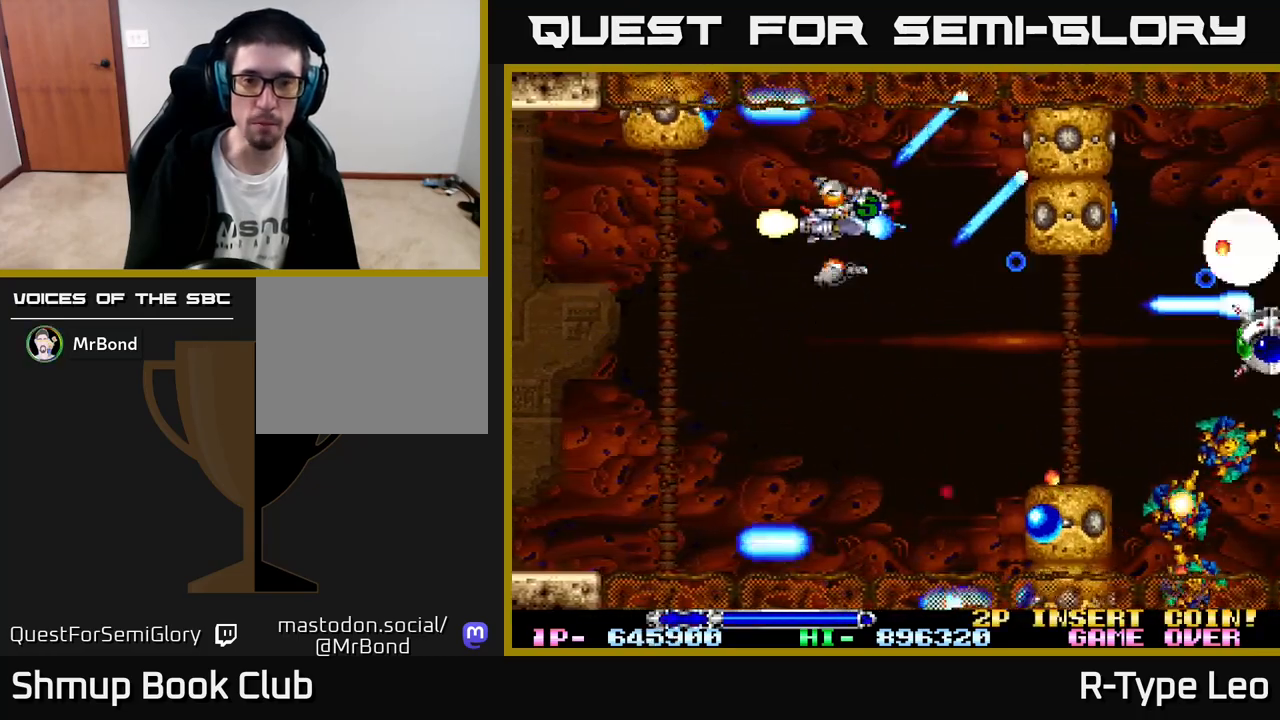
{"buttons": ["R2", "DPAD_LEFT"], "left_stick": "center", "events": [[50, "DPAD_UP", "up"], [100, "DPAD_DOWN", "down"], [200, "DPAD_LEFT", "down"], [333, "DPAD_DOWN", "up"]]}
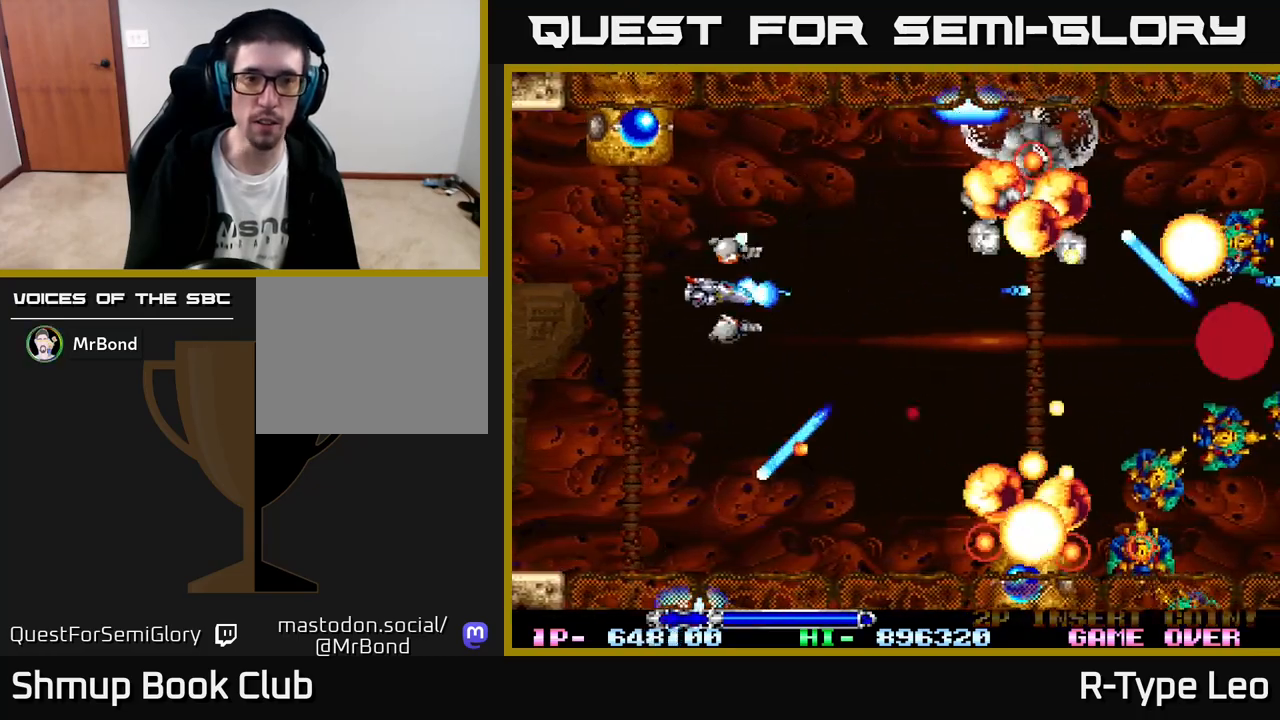
{"buttons": ["R2"], "left_stick": "center", "events": [[100, "DPAD_UP", "down"], [250, "X", "down"], [267, "DPAD_UP", "up"], [317, "DPAD_LEFT", "up"], [350, "X", "up"]]}
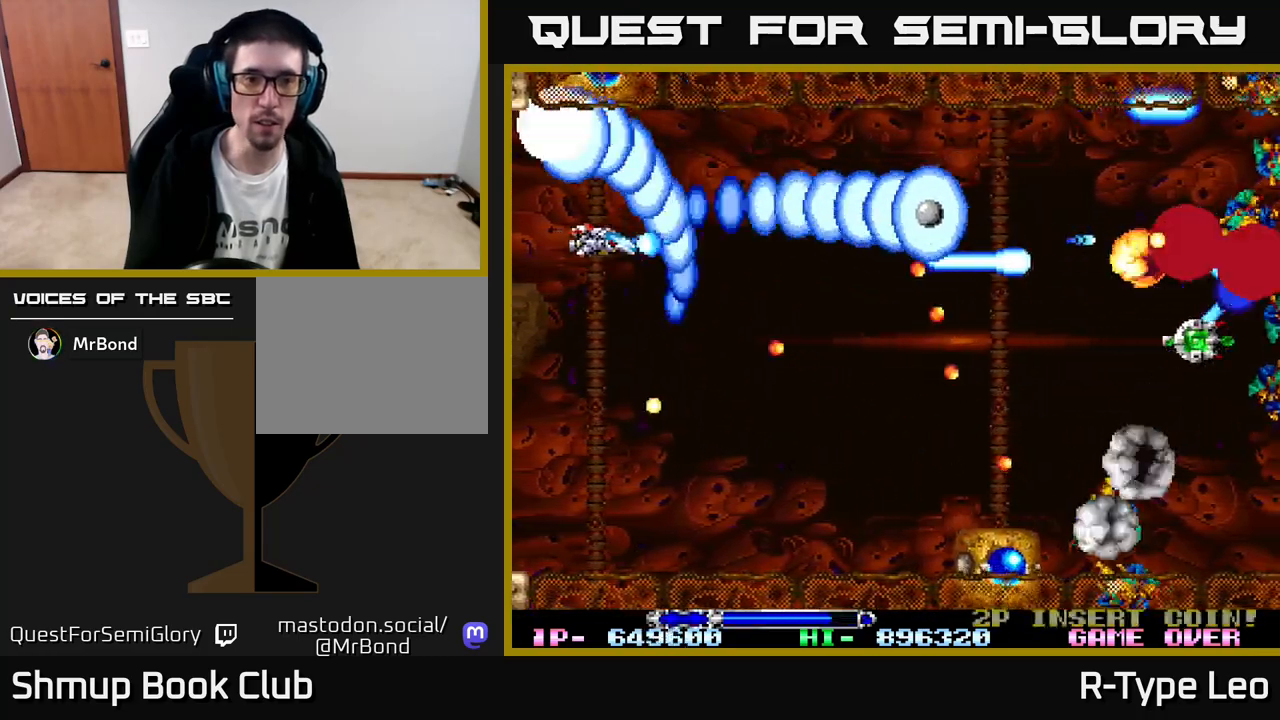
{"buttons": ["R2", "DPAD_DOWN"], "left_stick": "center", "events": [[217, "DPAD_DOWN", "down"]]}
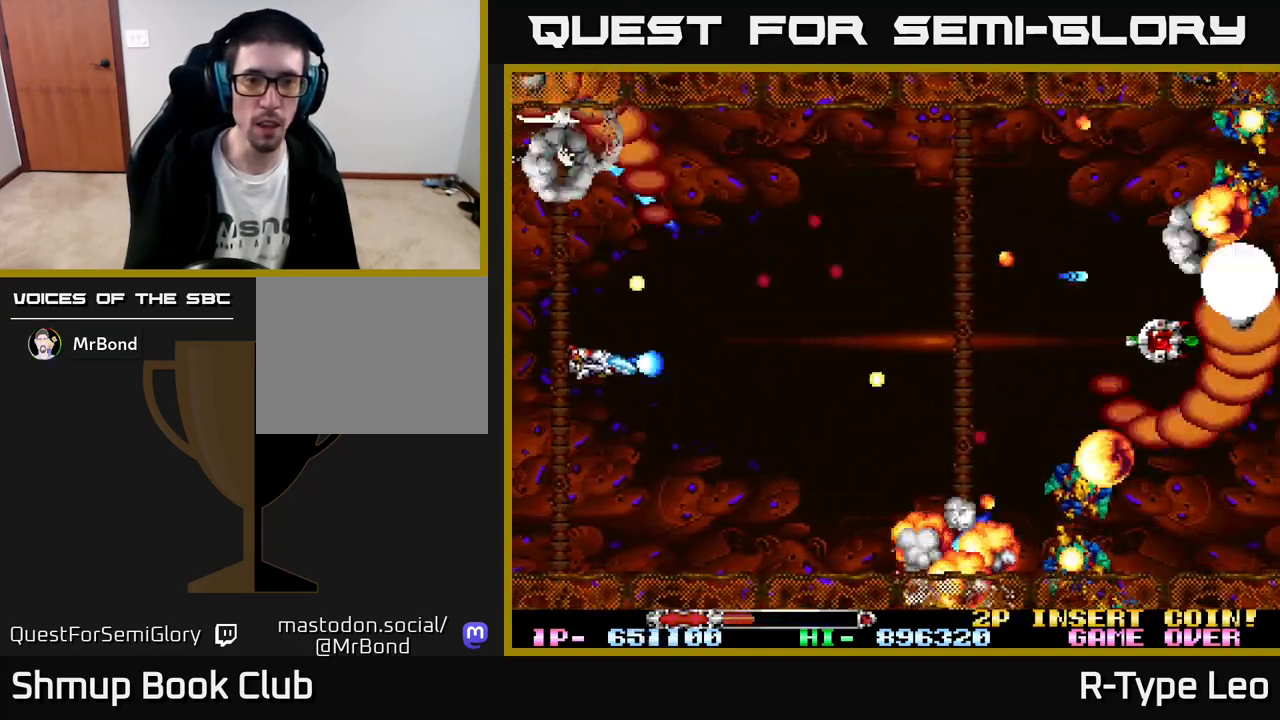
{"buttons": ["R2"], "left_stick": "center", "events": [[150, "X", "down"], [217, "DPAD_DOWN", "up"], [283, "X", "up"], [383, "DPAD_DOWN", "down"], [450, "DPAD_RIGHT", "down"], [467, "DPAD_DOWN", "up"], [500, "DPAD_RIGHT", "up"]]}
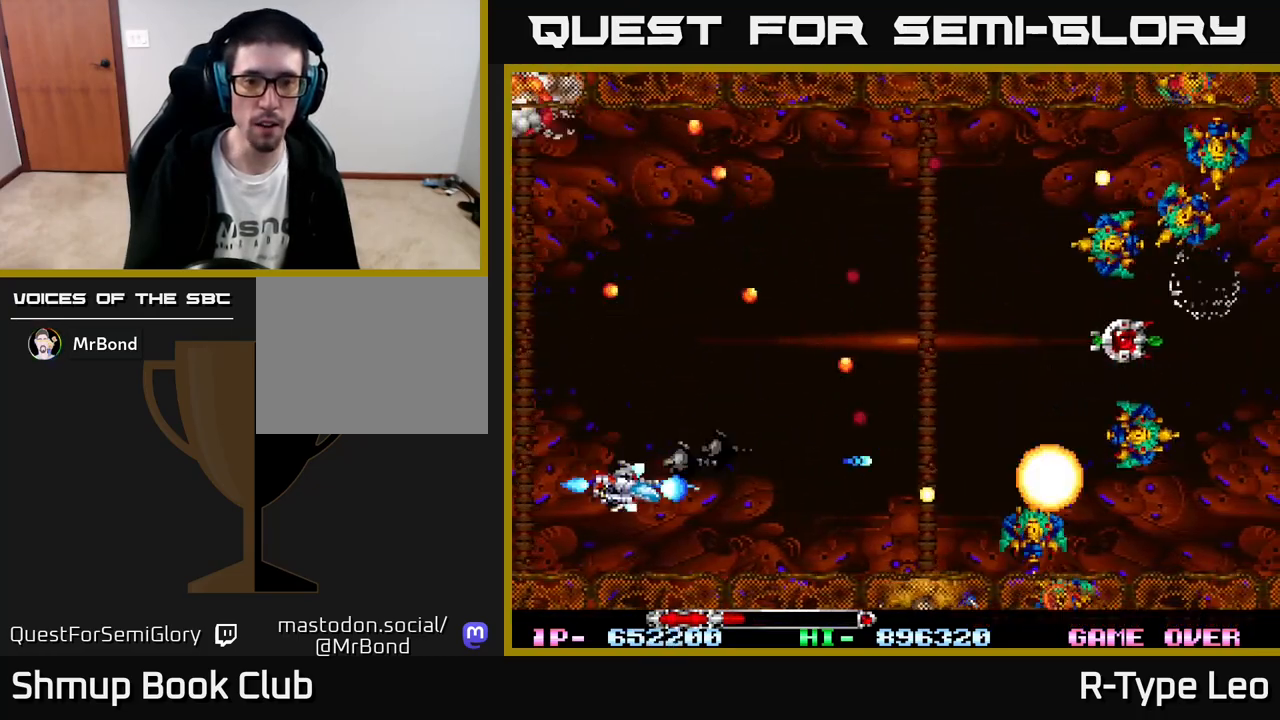
{"buttons": ["R2"], "left_stick": "center", "events": [[50, "DPAD_RIGHT", "down"], [83, "DPAD_RIGHT", "up"]]}
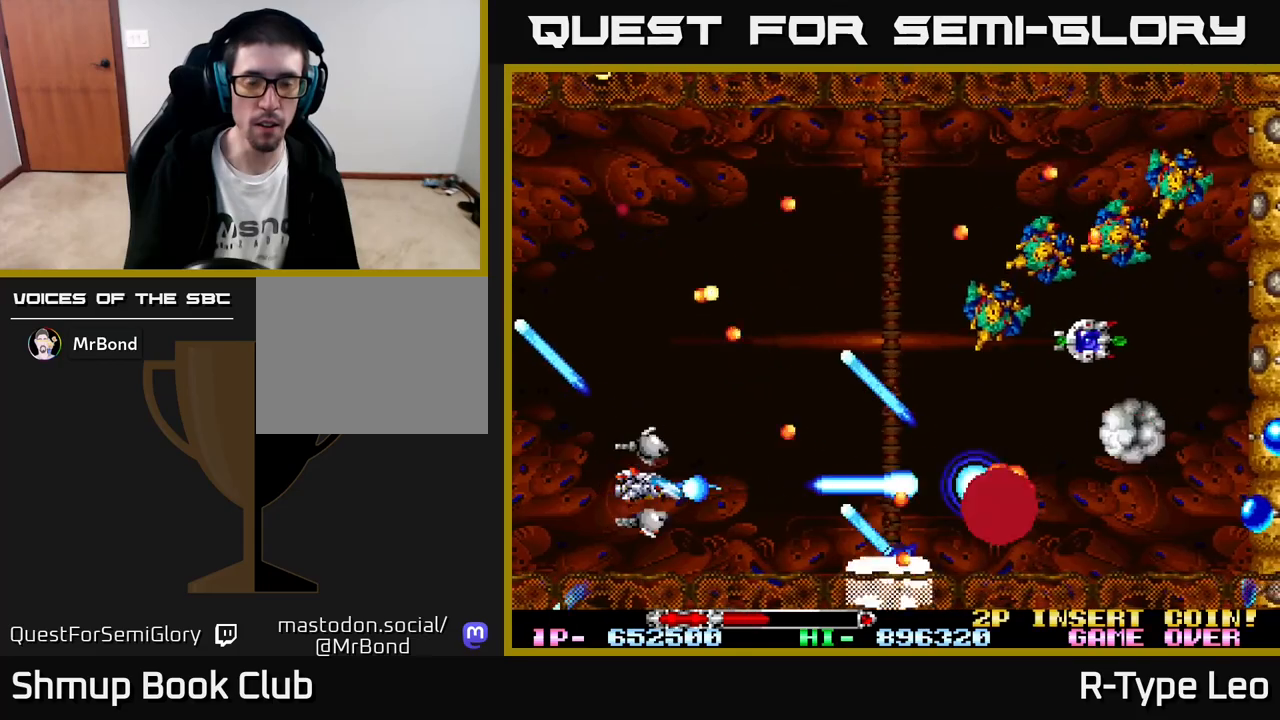
{"buttons": ["R2", "DPAD_UP"], "left_stick": "center", "events": [[317, "DPAD_UP", "down"]]}
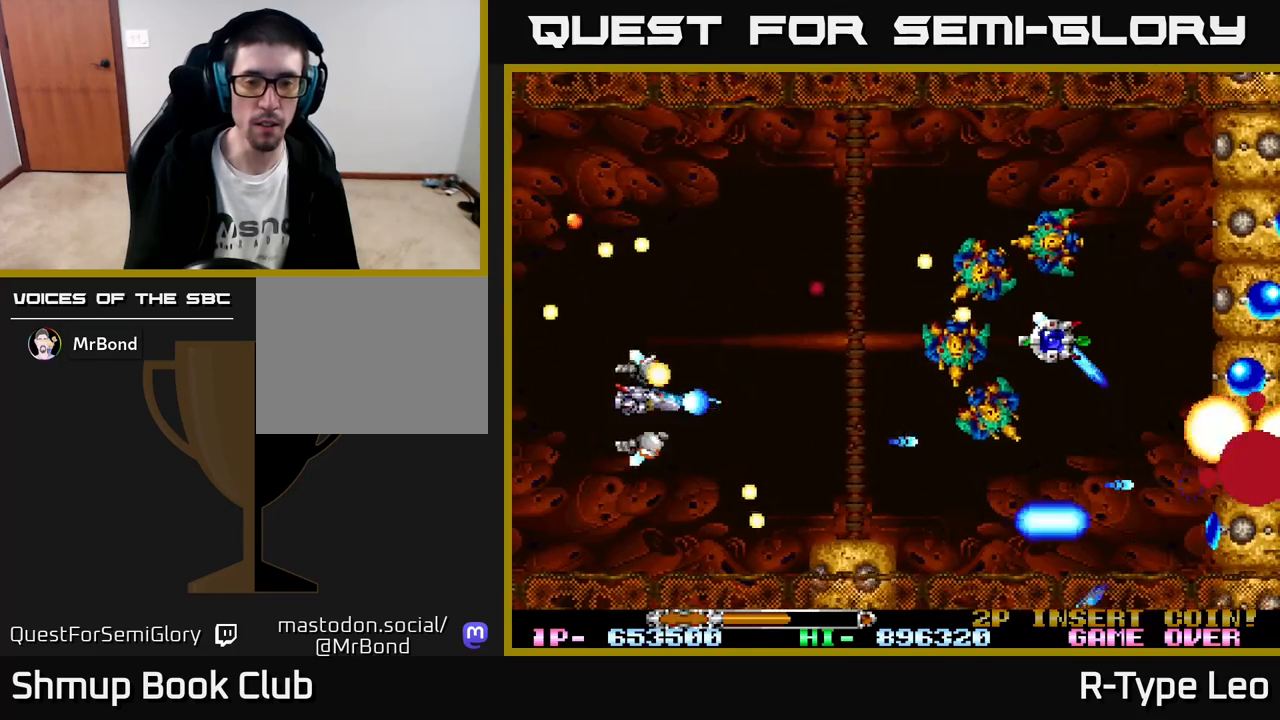
{"buttons": ["R2", "DPAD_LEFT"], "left_stick": "center", "events": [[33, "DPAD_RIGHT", "down"], [83, "DPAD_UP", "up"], [200, "DPAD_DOWN", "down"], [217, "DPAD_RIGHT", "up"], [233, "DPAD_DOWN", "up"], [383, "DPAD_DOWN", "down"], [483, "DPAD_DOWN", "up"], [483, "DPAD_LEFT", "down"]]}
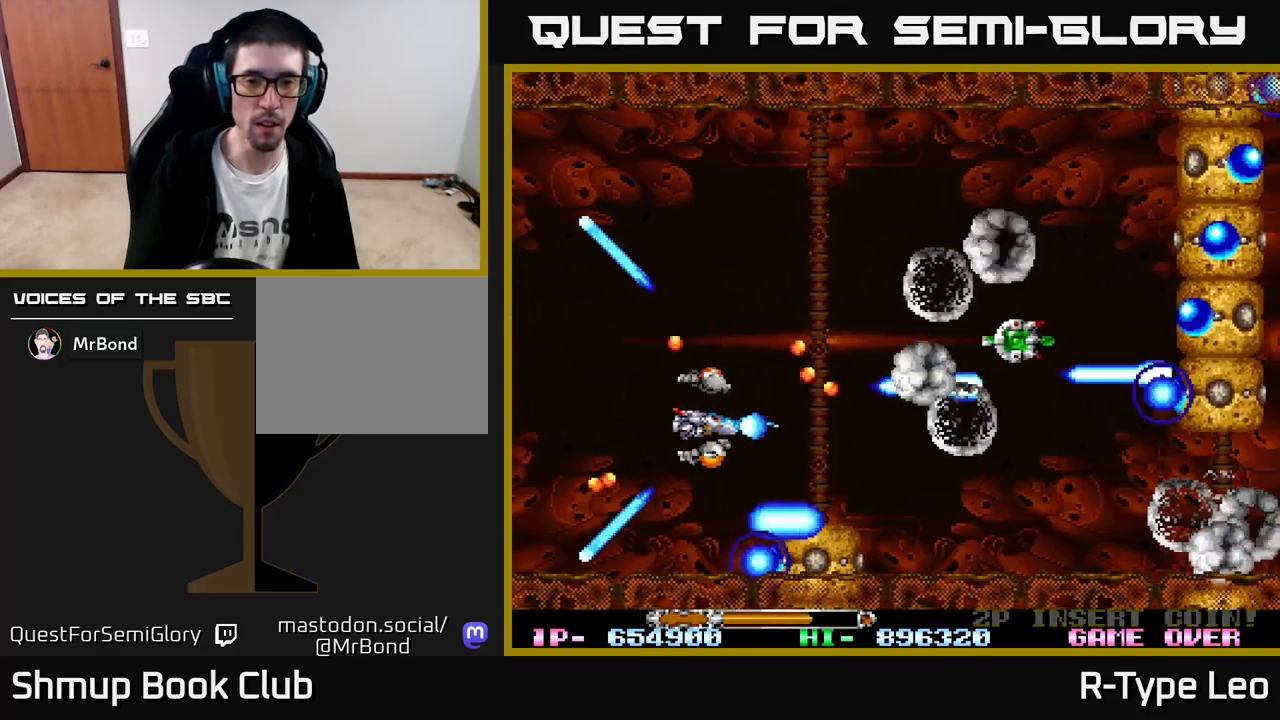
{"buttons": ["R2", "DPAD_UP"], "left_stick": "center", "events": [[133, "DPAD_UP", "down"], [150, "DPAD_LEFT", "up"], [283, "DPAD_LEFT", "down"], [483, "DPAD_LEFT", "up"]]}
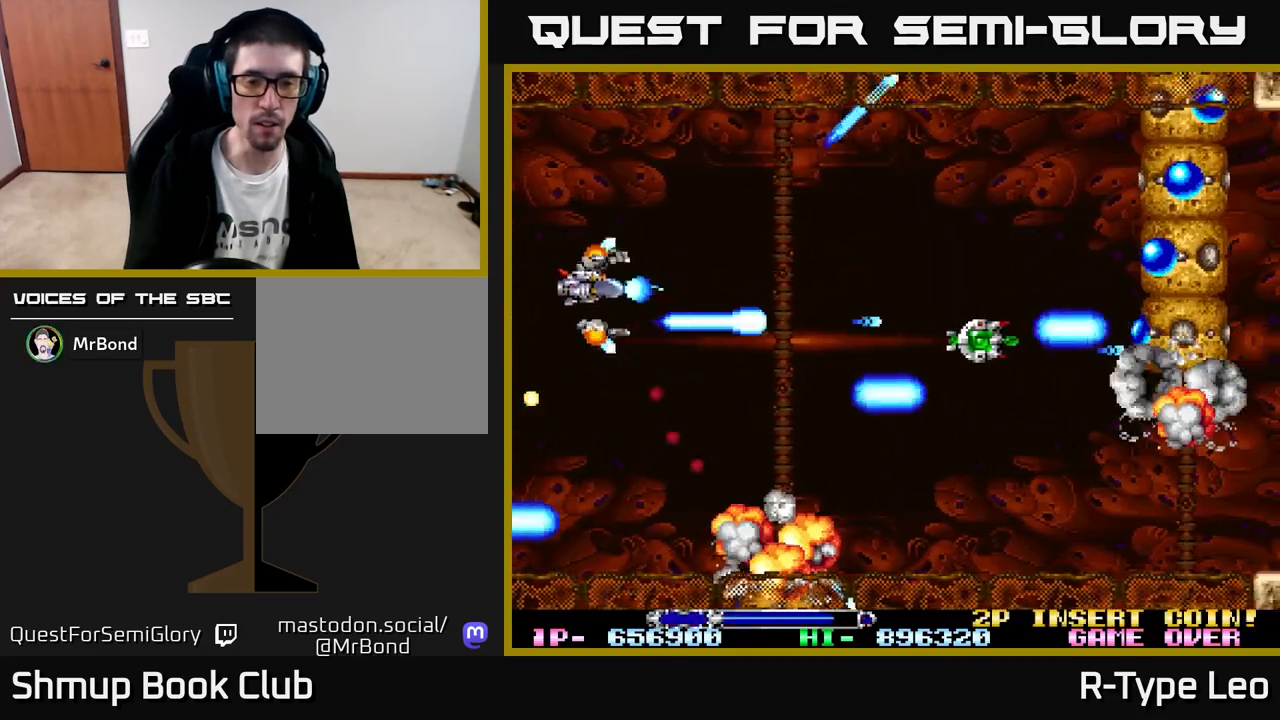
{"buttons": ["R2", "DPAD_UP"], "left_stick": "center", "events": [[33, "DPAD_RIGHT", "down"], [33, "DPAD_UP", "up"], [100, "DPAD_UP", "down"], [133, "DPAD_RIGHT", "up"], [267, "DPAD_RIGHT", "down"], [267, "DPAD_UP", "up"], [400, "DPAD_RIGHT", "up"], [400, "DPAD_UP", "down"]]}
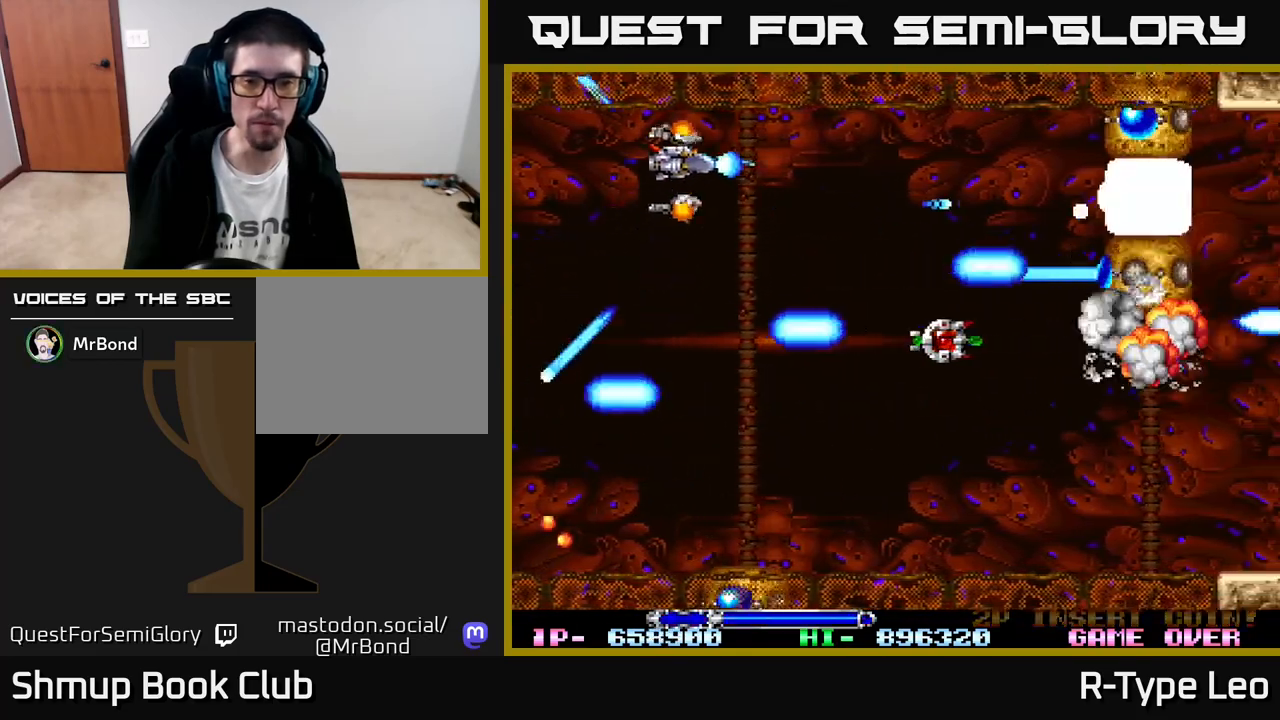
{"buttons": ["R2", "DPAD_LEFT"], "left_stick": "center"}
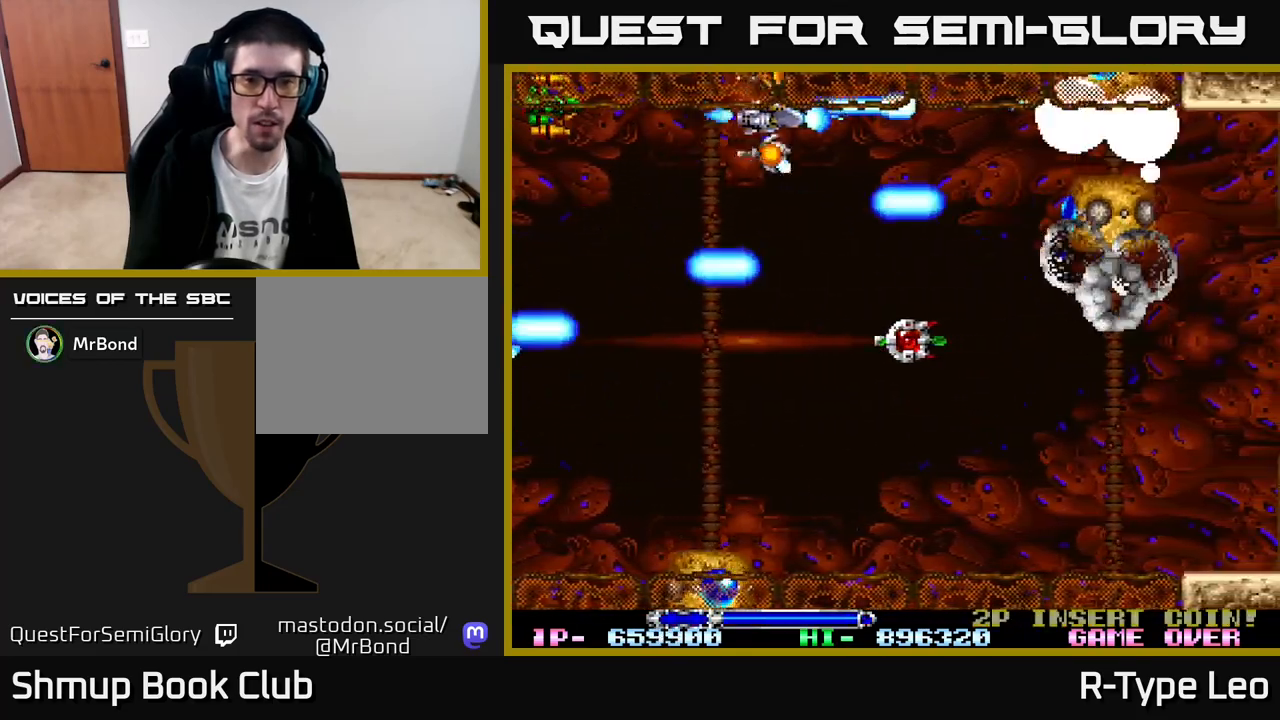
{"buttons": ["R2", "DPAD_DOWN", "DPAD_LEFT"], "left_stick": "center", "events": [[17, "DPAD_UP", "down"], [83, "X", "down"], [117, "DPAD_LEFT", "up"], [167, "DPAD_RIGHT", "down"], [183, "DPAD_UP", "up"], [200, "X", "up"], [283, "DPAD_RIGHT", "up"], [383, "DPAD_DOWN", "down"], [383, "DPAD_LEFT", "down"]]}
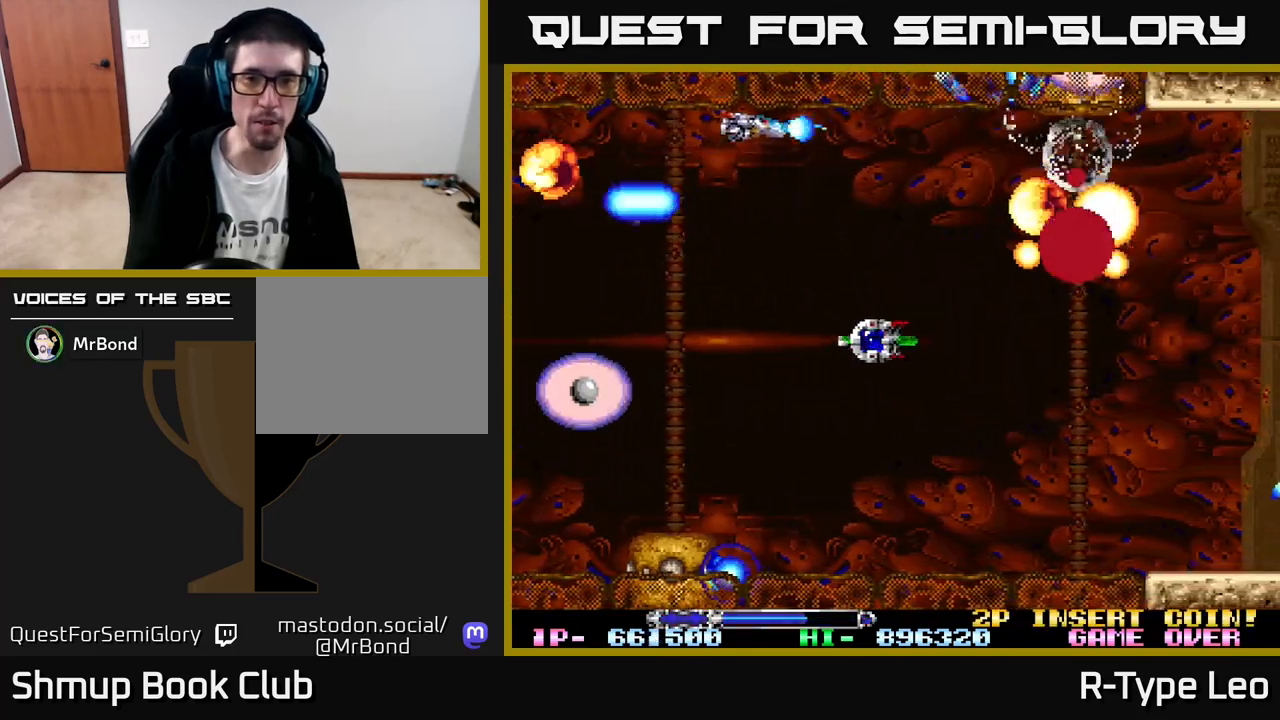
{"buttons": ["R2", "DPAD_LEFT"], "left_stick": "center", "events": [[67, "DPAD_LEFT", "up"], [300, "DPAD_RIGHT", "down"], [333, "DPAD_RIGHT", "up"], [367, "DPAD_DOWN", "up"], [383, "DPAD_LEFT", "down"]]}
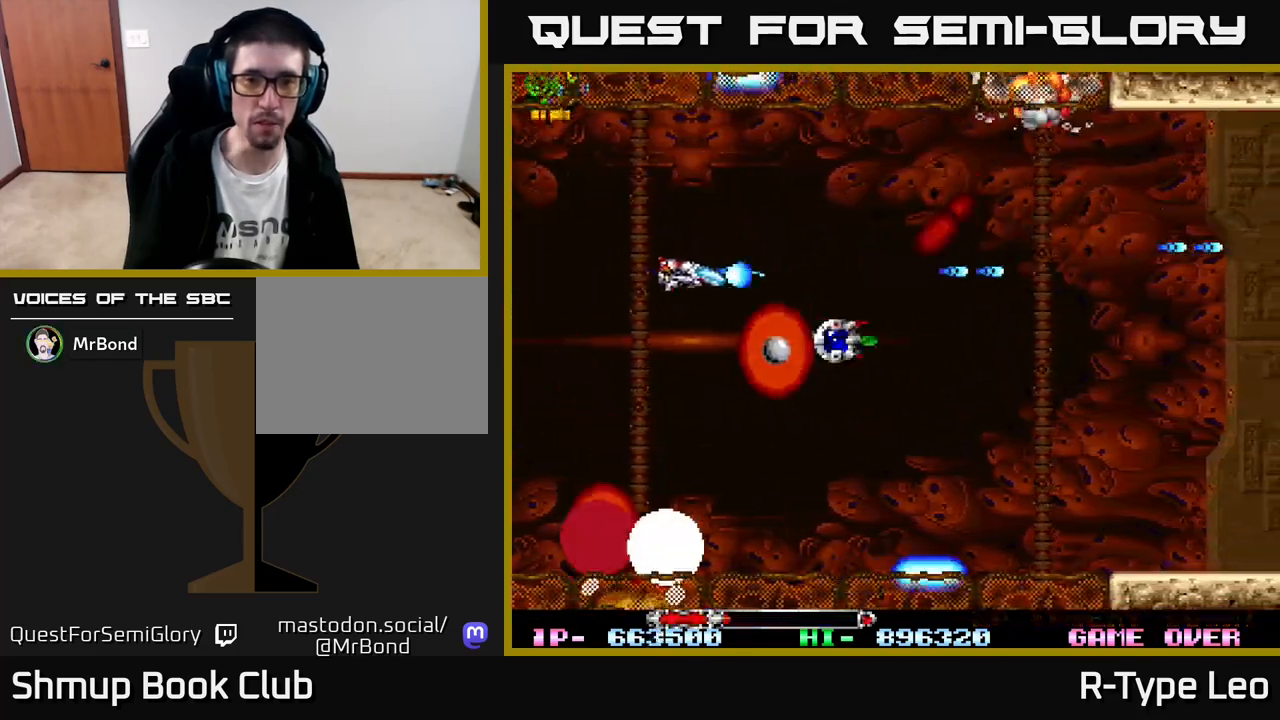
{"buttons": ["R2", "DPAD_RIGHT"], "left_stick": "center"}
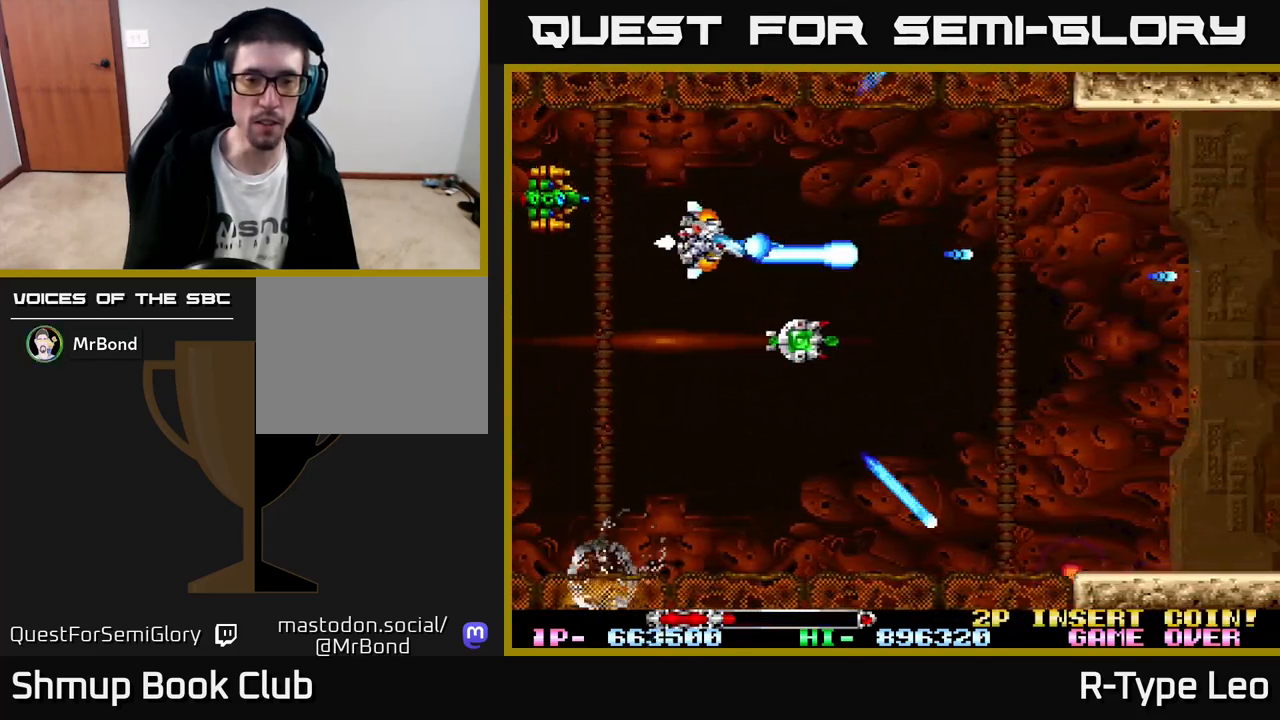
{"buttons": ["R2", "DPAD_RIGHT"], "left_stick": "center", "events": [[150, "DPAD_DOWN", "down"], [167, "DPAD_RIGHT", "up"], [400, "DPAD_RIGHT", "down"], [433, "DPAD_DOWN", "up"]]}
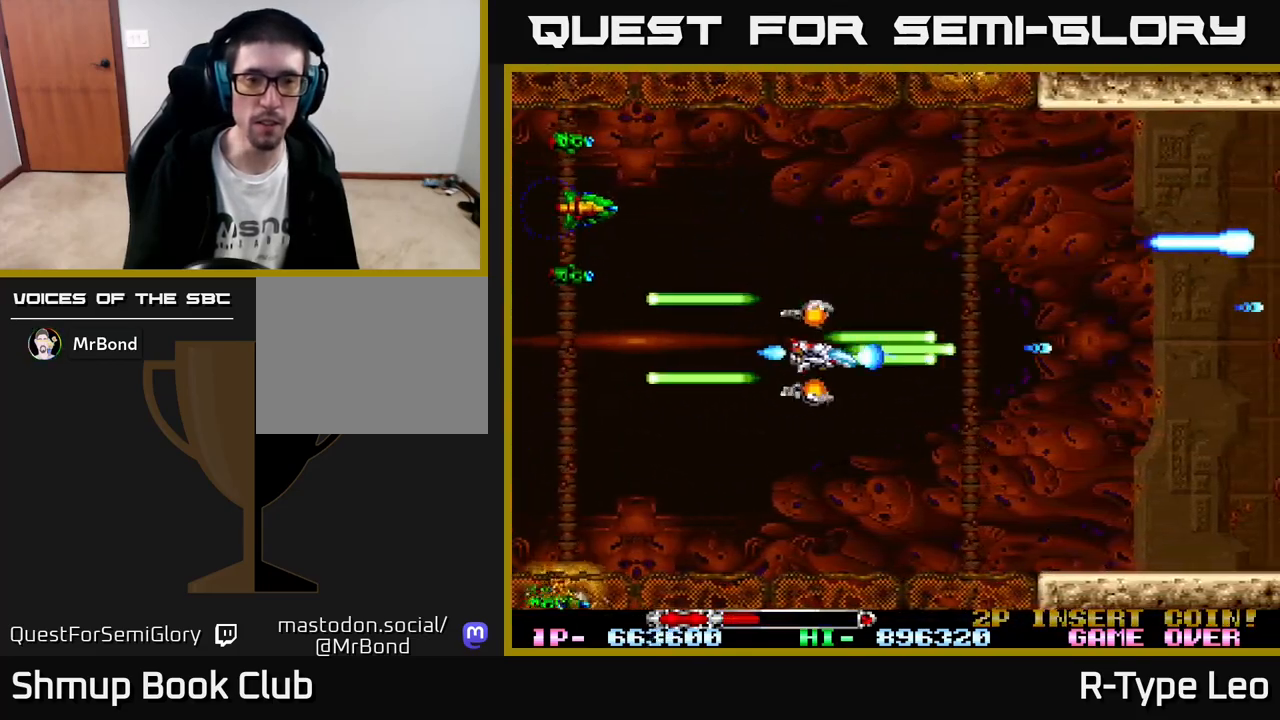
{"buttons": ["R2", "DPAD_UP"], "left_stick": "center", "events": [[117, "DPAD_RIGHT", "up"], [350, "DPAD_UP", "down"], [400, "DPAD_RIGHT", "down"], [467, "DPAD_RIGHT", "up"]]}